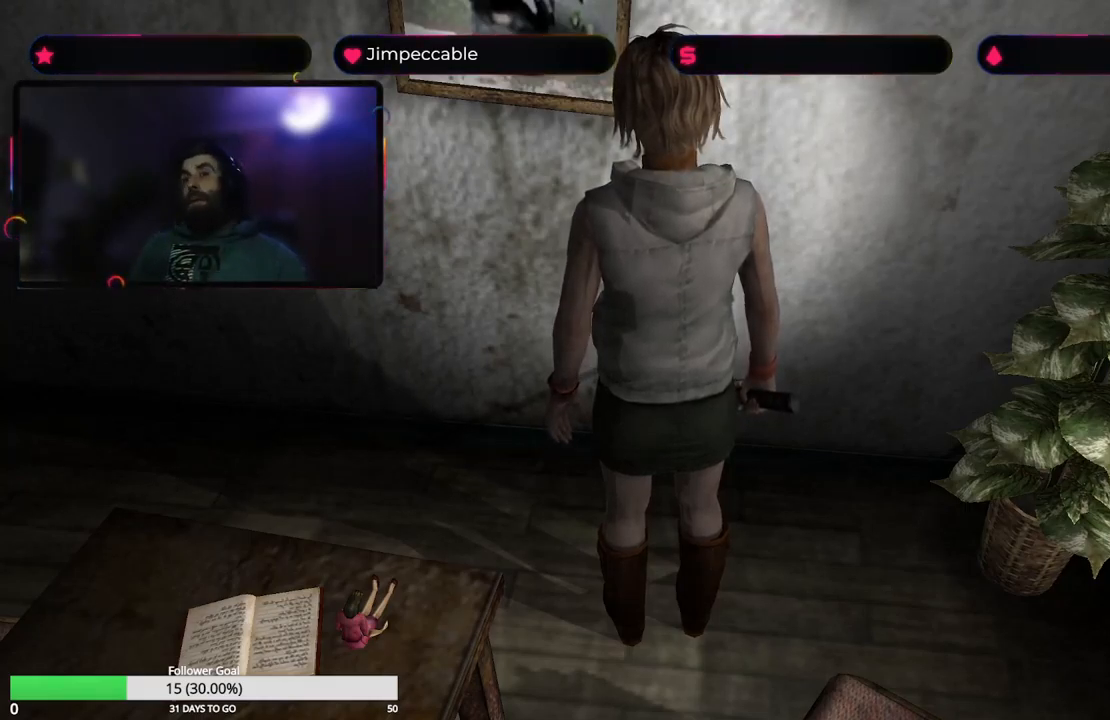
Gameplay with a controller (Xbox layout); each line is a JSON object with the inputs held at the frame after it. "events" lists button and stick changes between this image and that frame as [ms after this image, input, new state], when the widget could be followed in between.
{"buttons": [], "left_stick": "left", "right_stick": "center", "events": [[117, "left_stick", "left"]]}
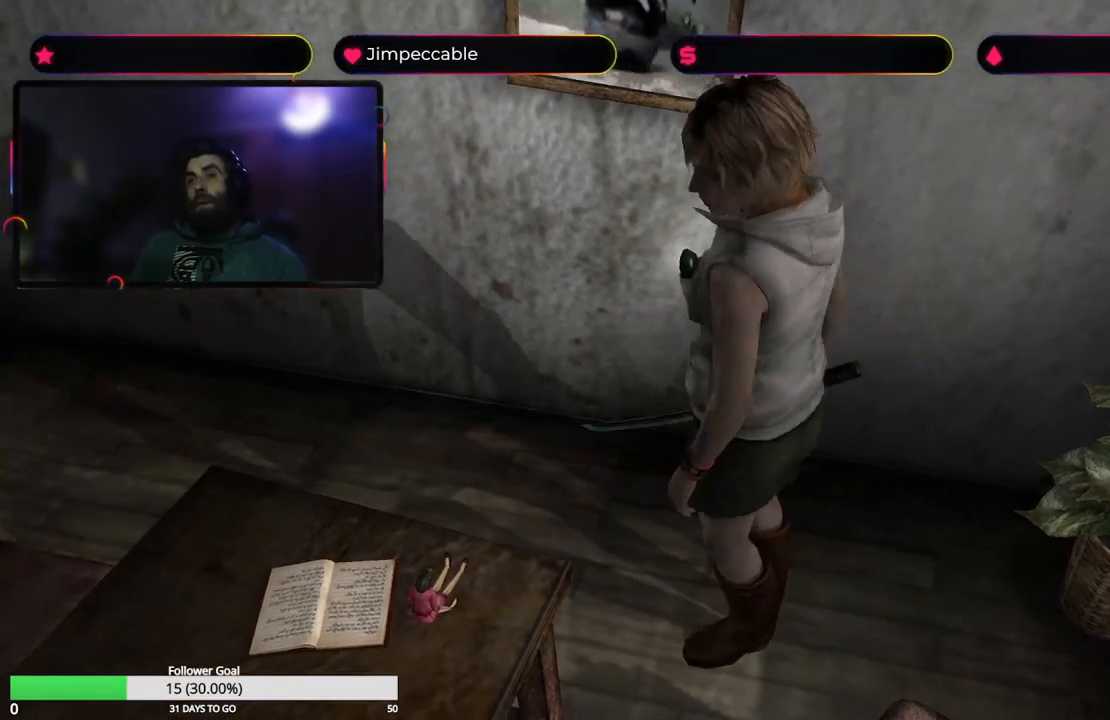
{"buttons": [], "left_stick": "left", "right_stick": "center", "events": []}
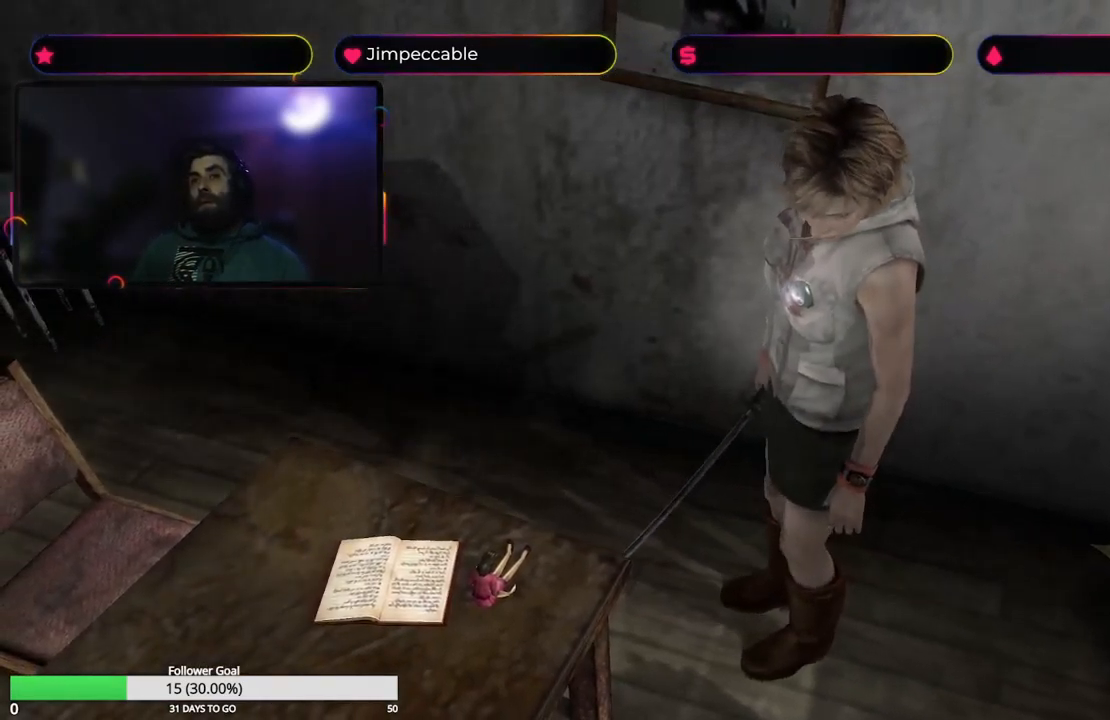
{"buttons": [], "left_stick": "up-right", "right_stick": "center", "events": [[284, "left_stick", "up-left"], [450, "left_stick", "up-right"]]}
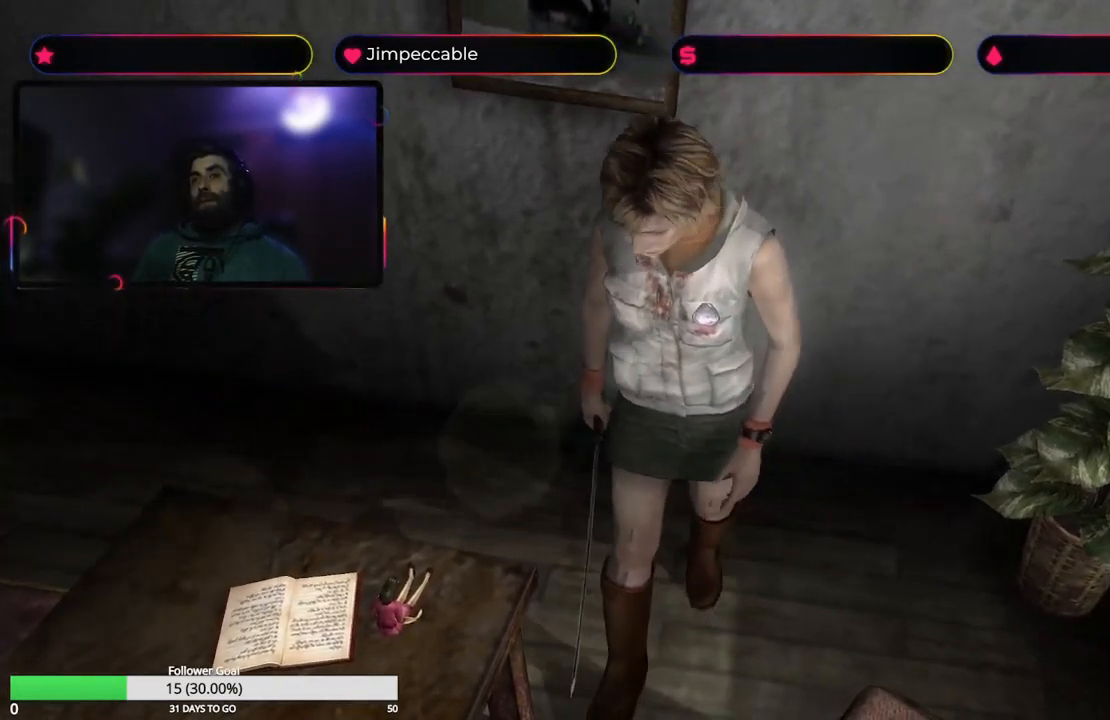
{"buttons": ["X"], "left_stick": "up-right", "right_stick": "center", "events": [[184, "X", "down"]]}
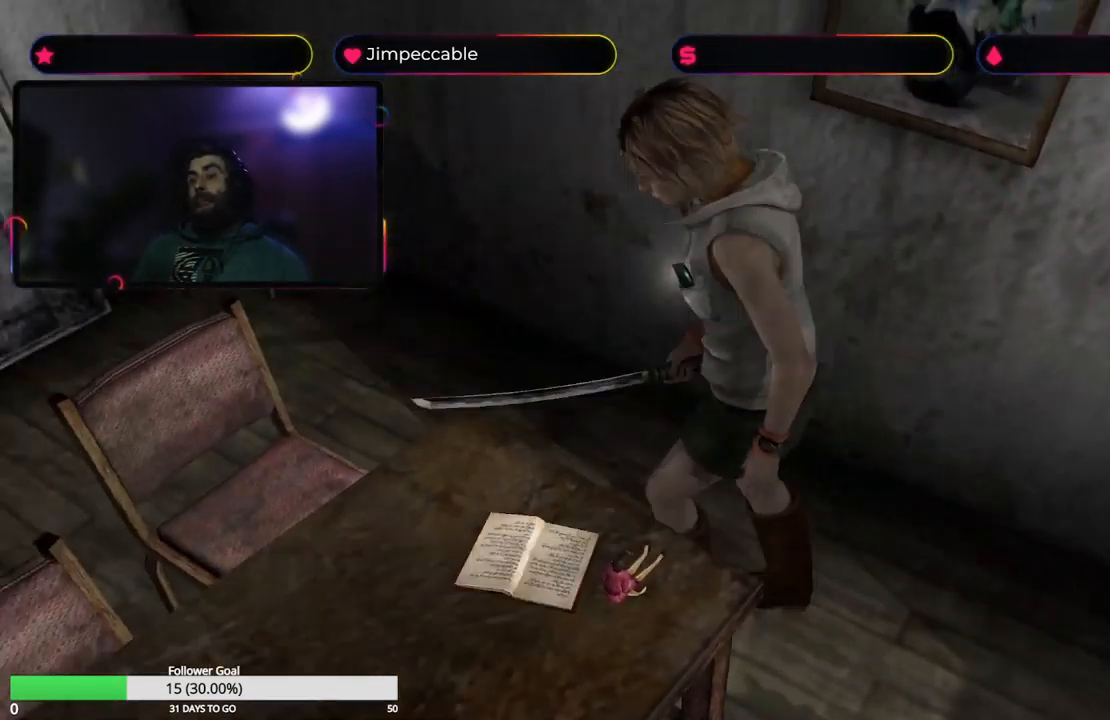
{"buttons": [], "left_stick": "up", "right_stick": "center", "events": [[84, "left_stick", "up"], [117, "X", "up"]]}
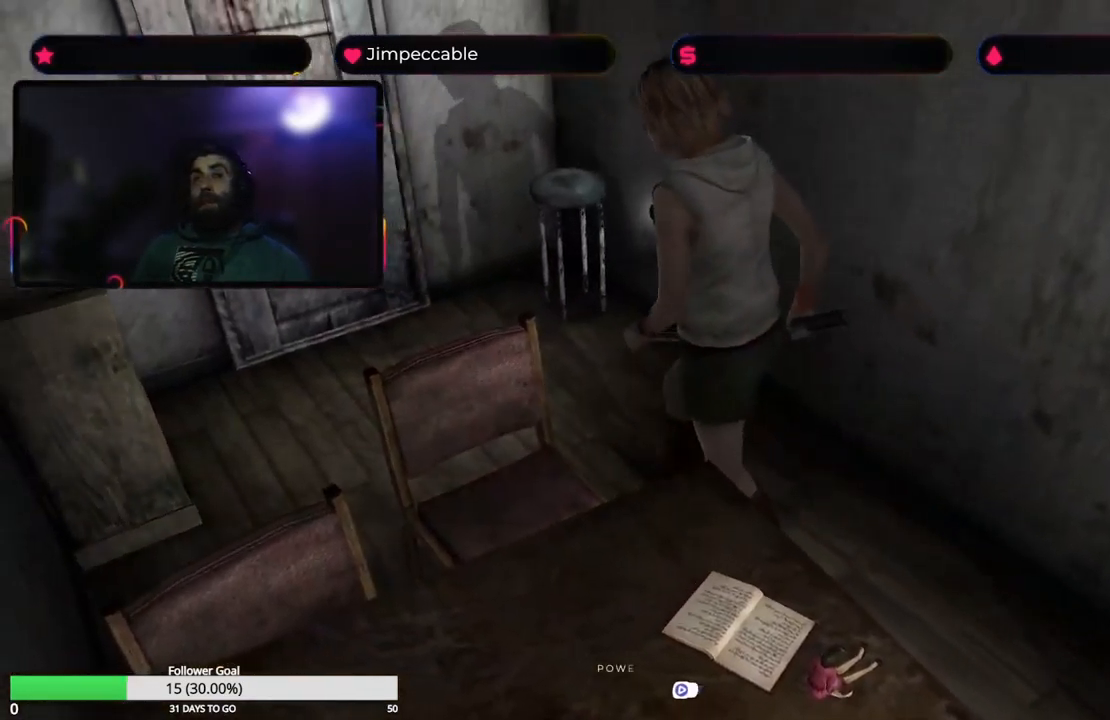
{"buttons": [], "left_stick": "up-left", "right_stick": "center", "events": [[283, "left_stick", "up-left"]]}
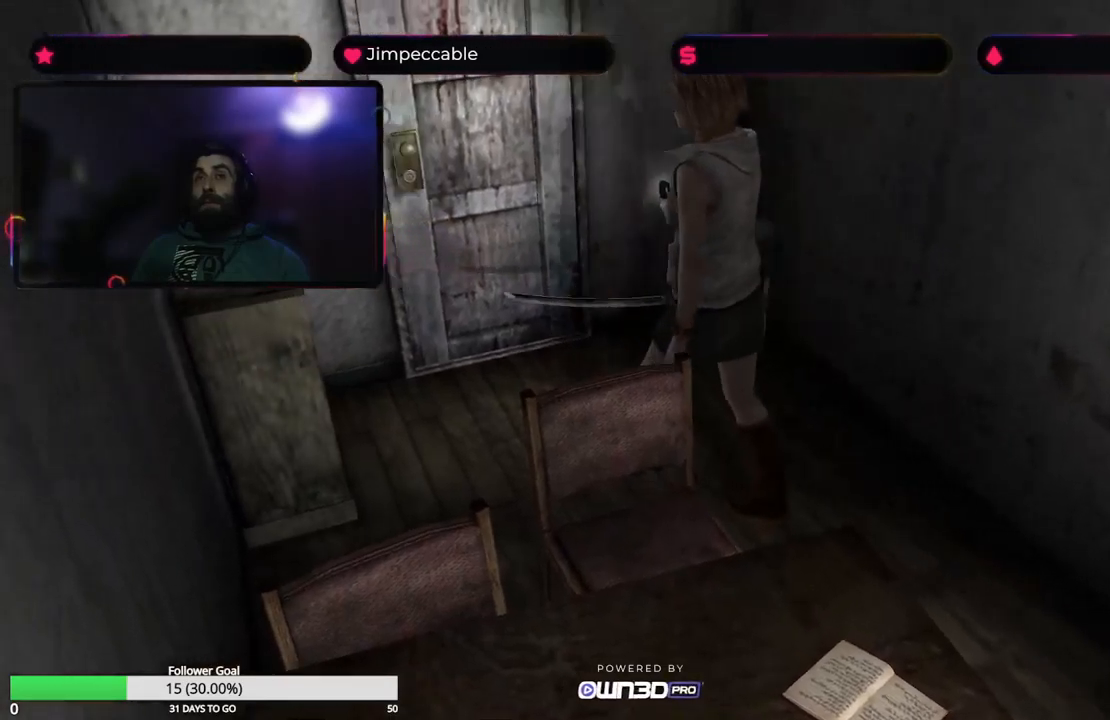
{"buttons": [], "left_stick": "up-right", "right_stick": "center", "events": [[266, "left_stick", "up-right"]]}
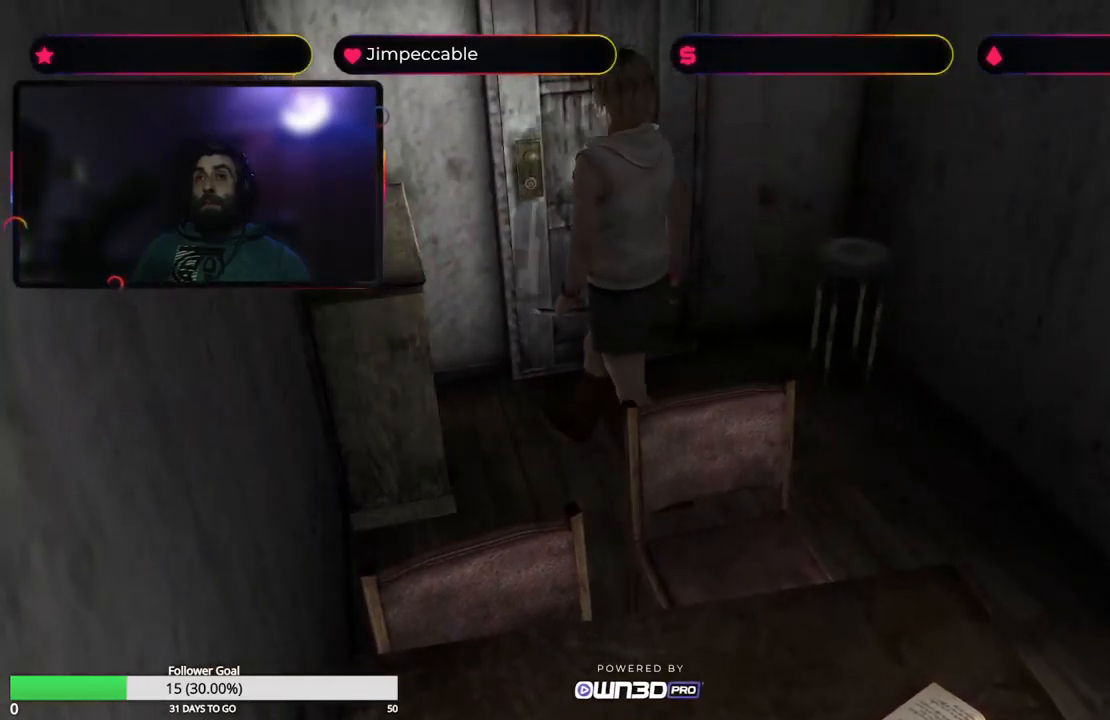
{"buttons": [], "left_stick": "up-right", "right_stick": "center", "events": [[366, "A", "down"], [500, "A", "up"]]}
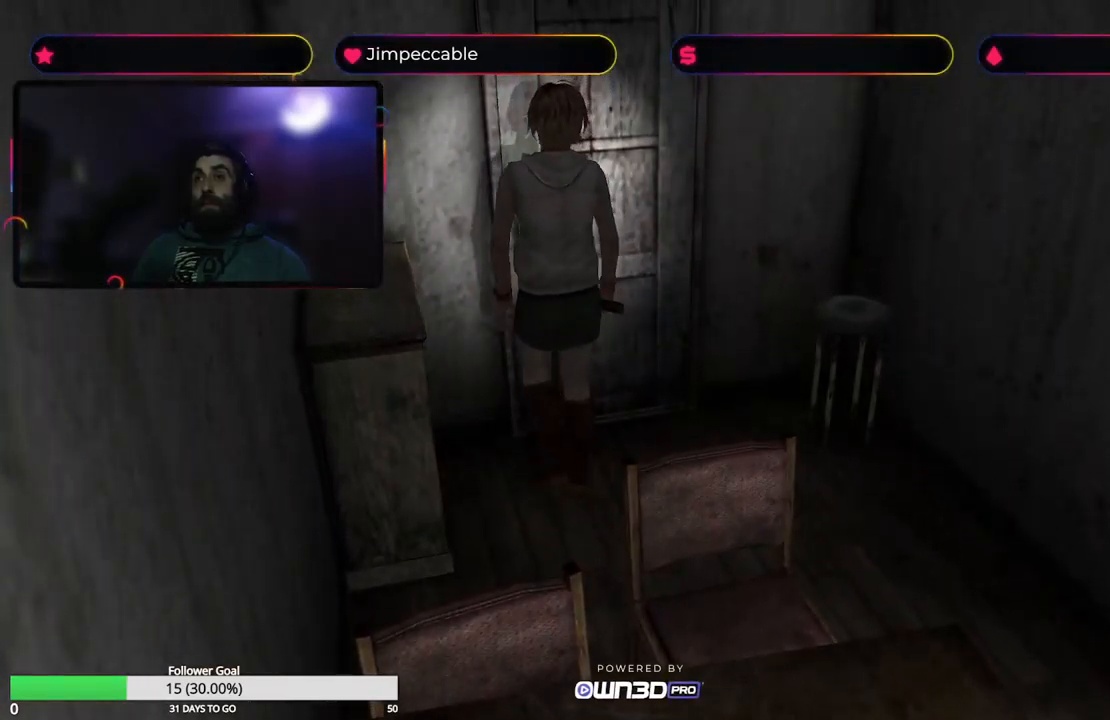
{"buttons": [], "left_stick": "center", "right_stick": "center", "events": [[50, "left_stick", "center"]]}
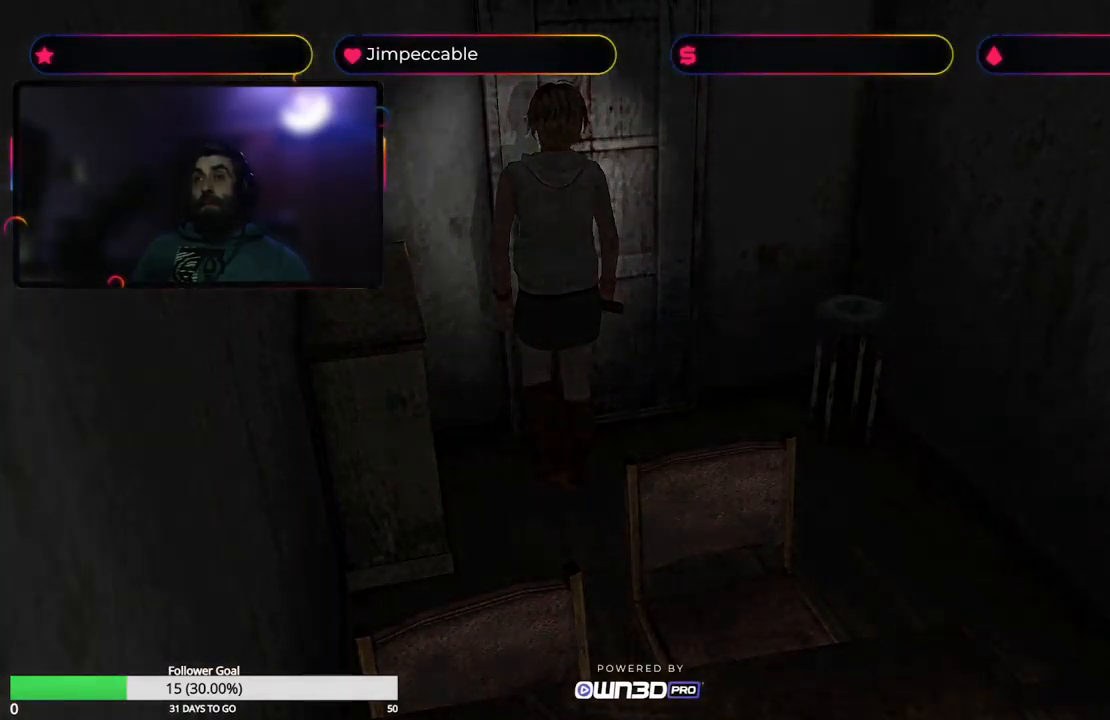
{"buttons": [], "left_stick": "center", "right_stick": "center", "events": []}
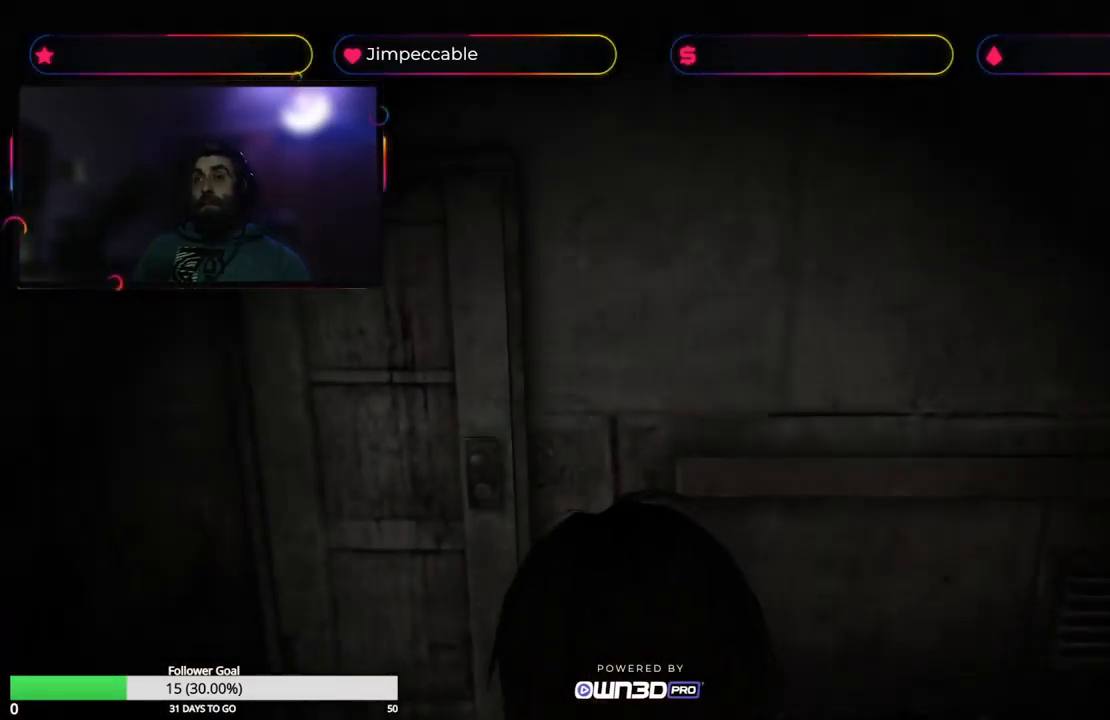
{"buttons": [], "left_stick": "right", "right_stick": "center", "events": [[416, "left_stick", "right"]]}
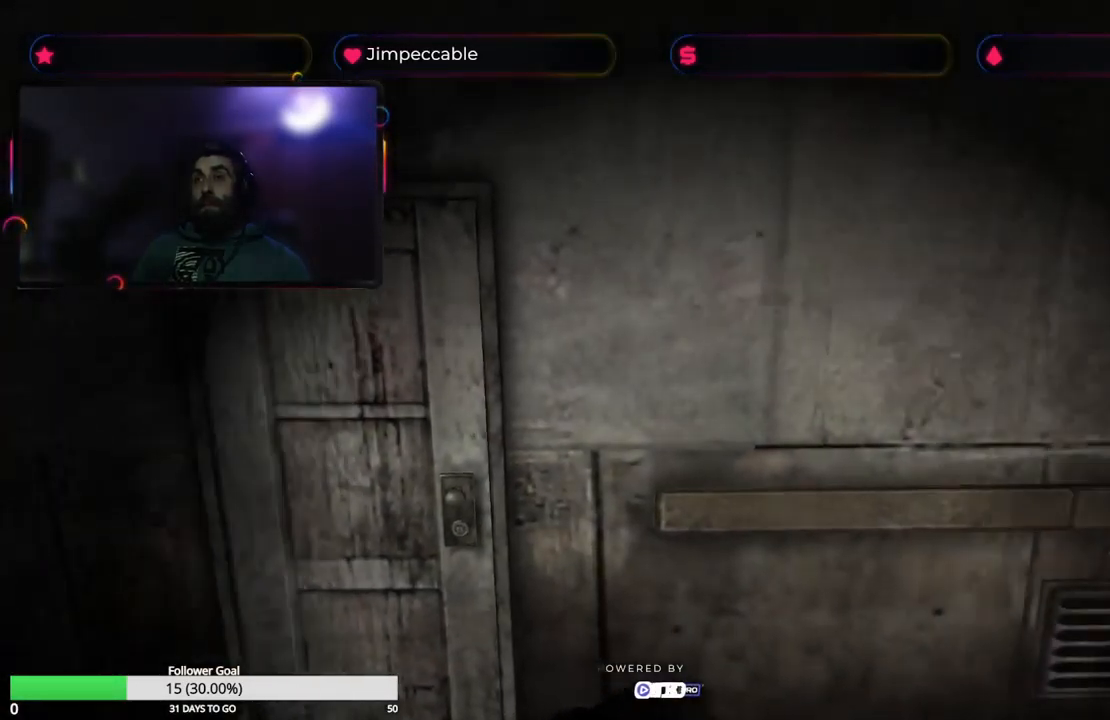
{"buttons": [], "left_stick": "right", "right_stick": "center", "events": []}
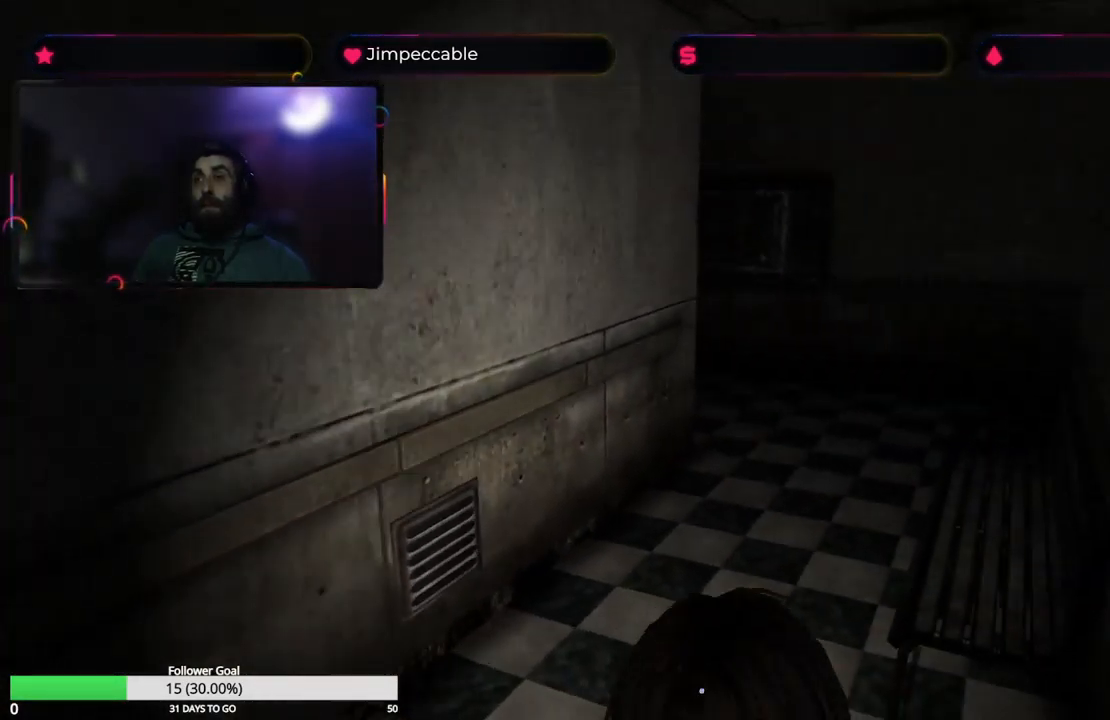
{"buttons": [], "left_stick": "center", "right_stick": "center", "events": [[83, "left_stick", "center"]]}
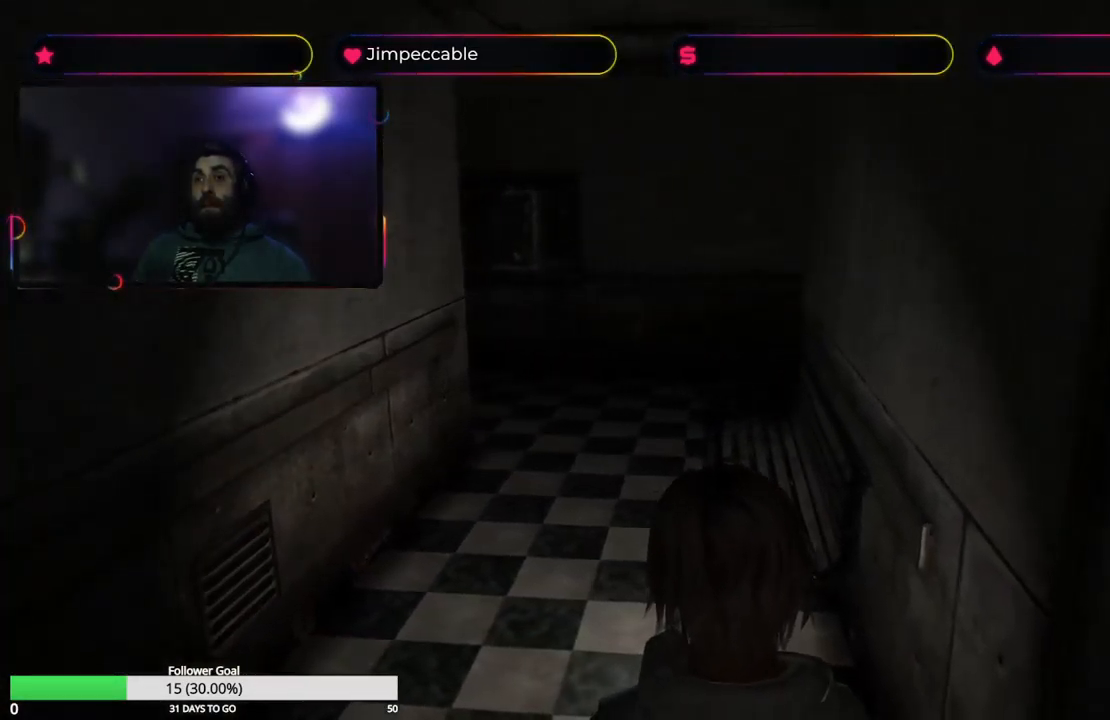
{"buttons": [], "left_stick": "center", "right_stick": "center", "events": [[333, "left_stick", "left"], [433, "left_stick", "center"]]}
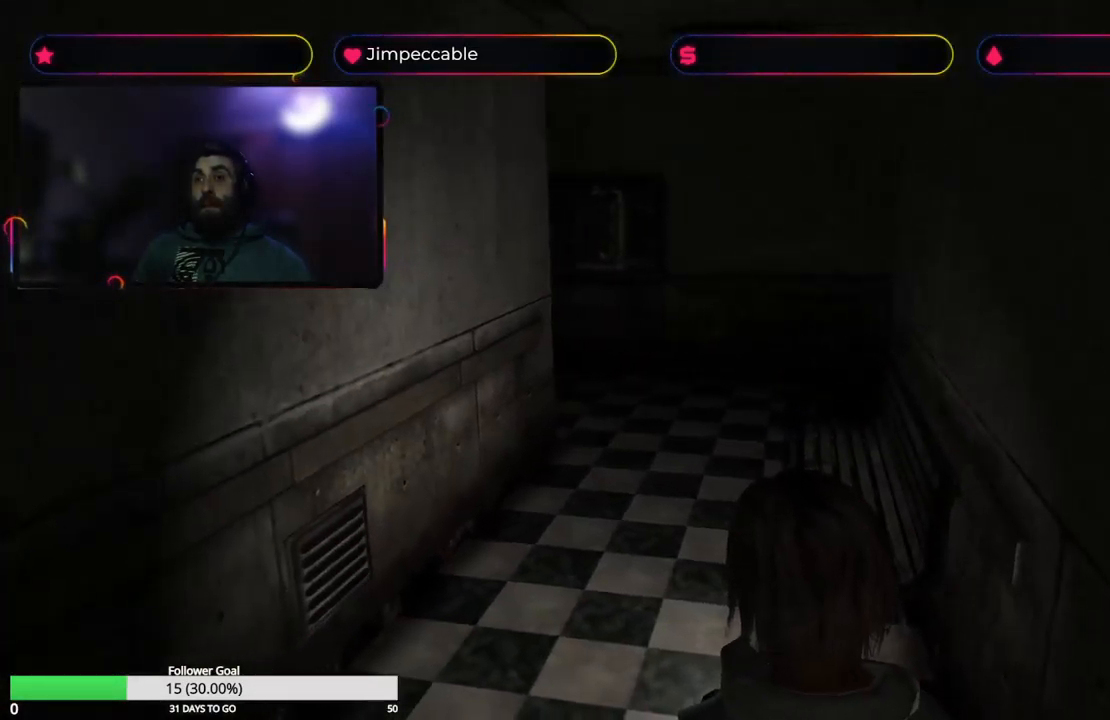
{"buttons": [], "left_stick": "center", "right_stick": "center", "events": [[83, "Y", "down"], [250, "Y", "up"]]}
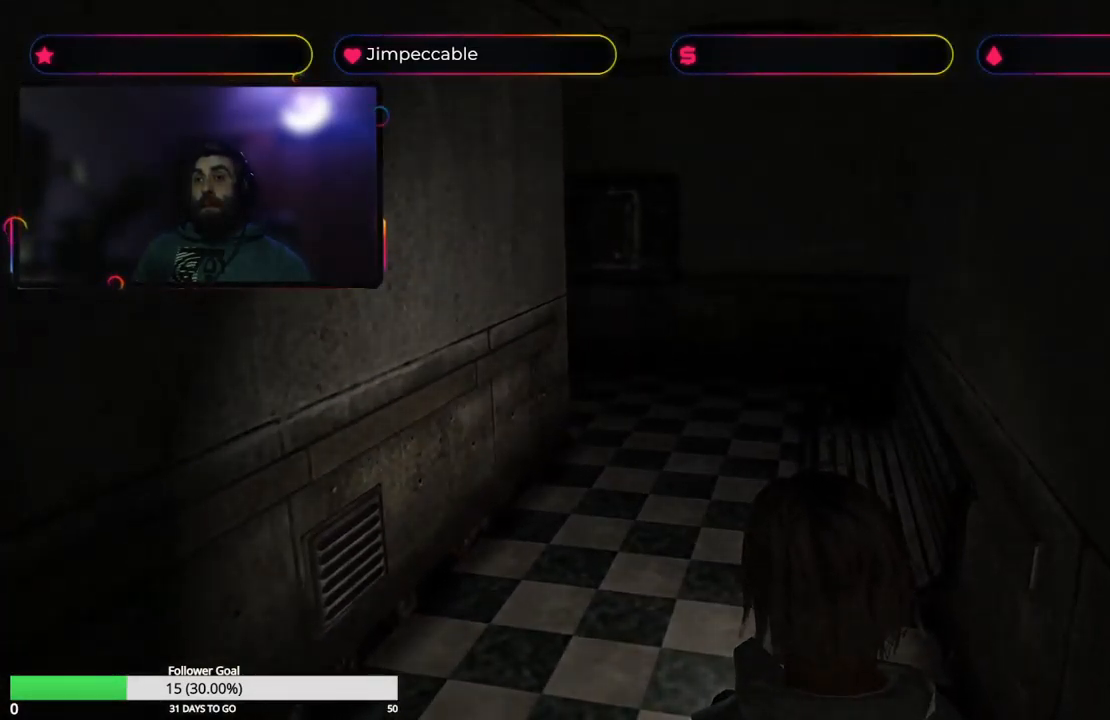
{"buttons": [], "left_stick": "center", "right_stick": "center", "events": []}
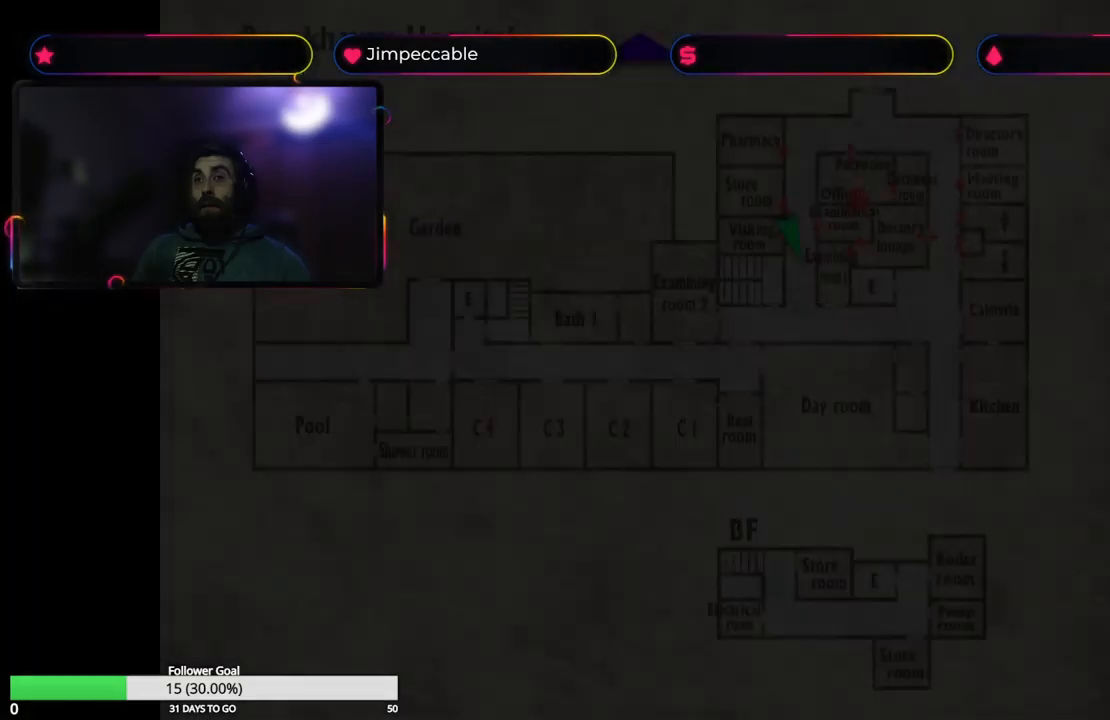
{"buttons": [], "left_stick": "center", "right_stick": "center", "events": []}
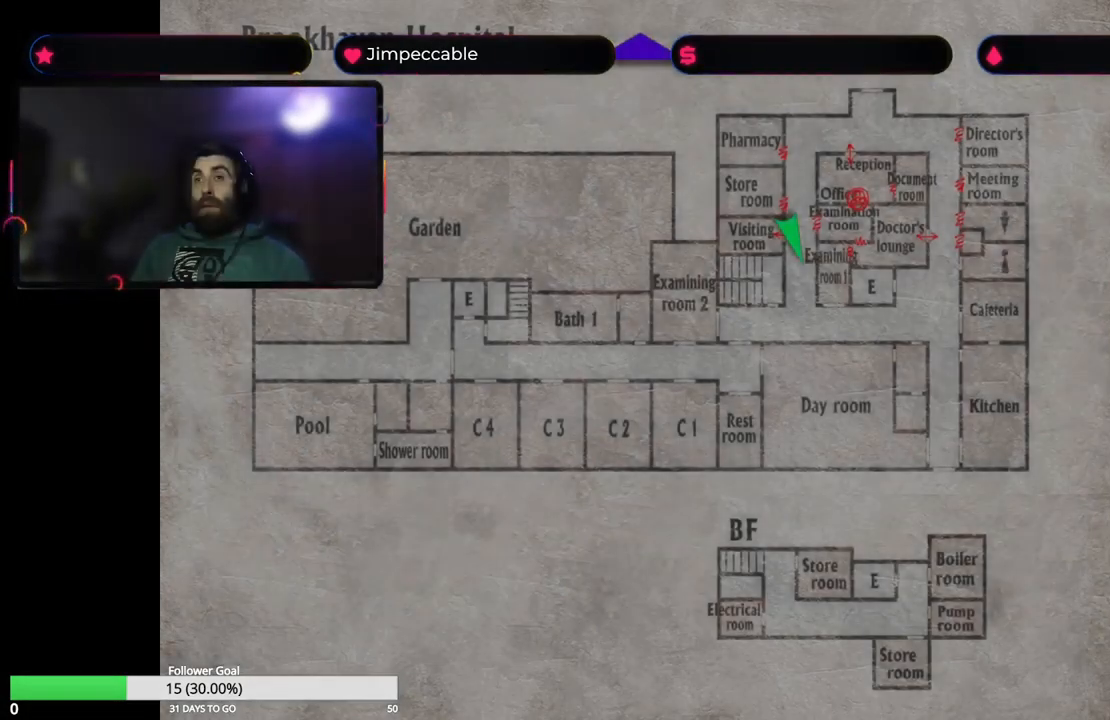
{"buttons": [], "left_stick": "center", "right_stick": "center", "events": []}
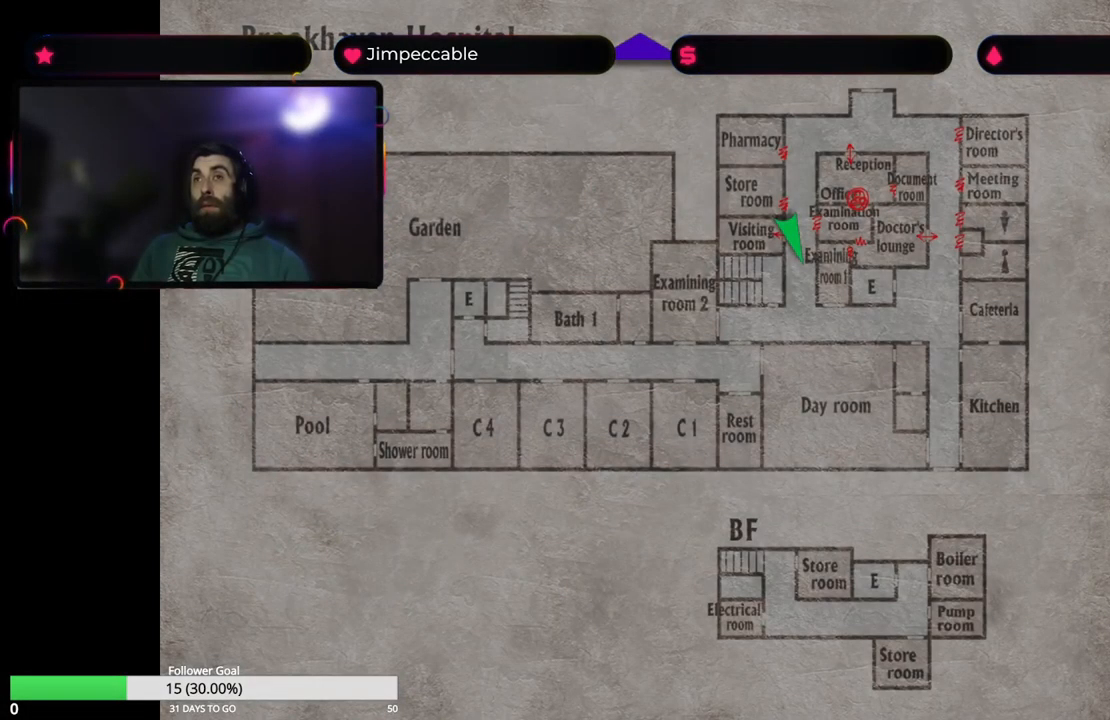
{"buttons": [], "left_stick": "center", "right_stick": "center", "events": []}
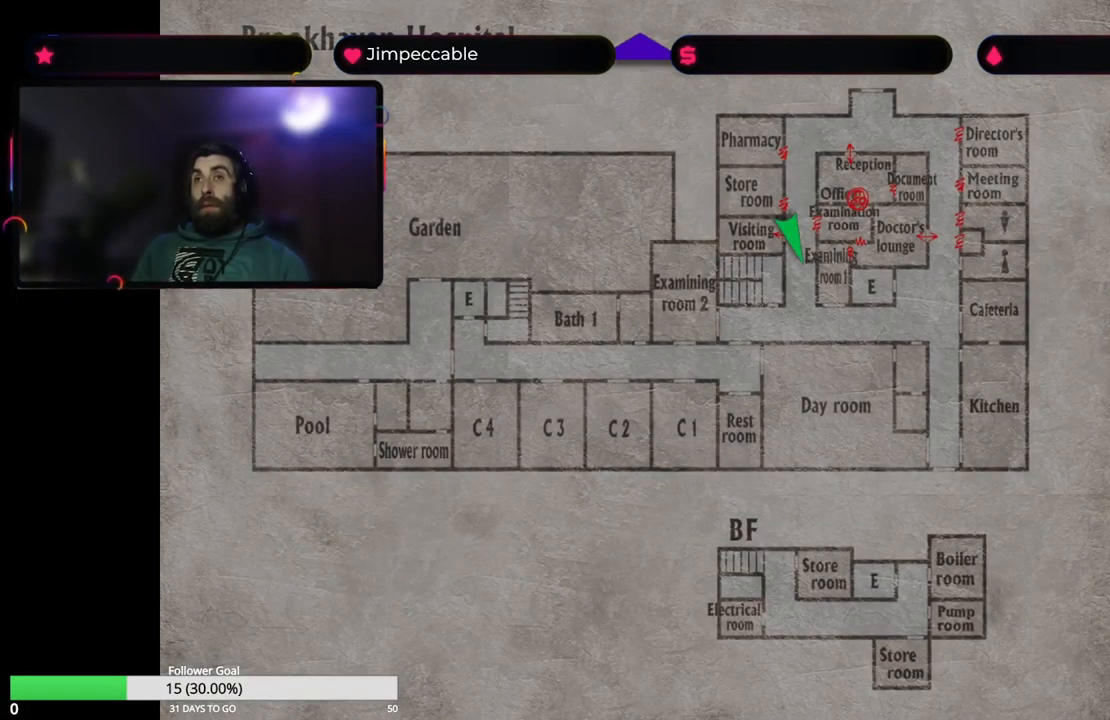
{"buttons": ["X"], "left_stick": "up", "right_stick": "center", "events": [[50, "Y", "down"], [167, "Y", "up"], [283, "left_stick", "up"], [417, "X", "down"]]}
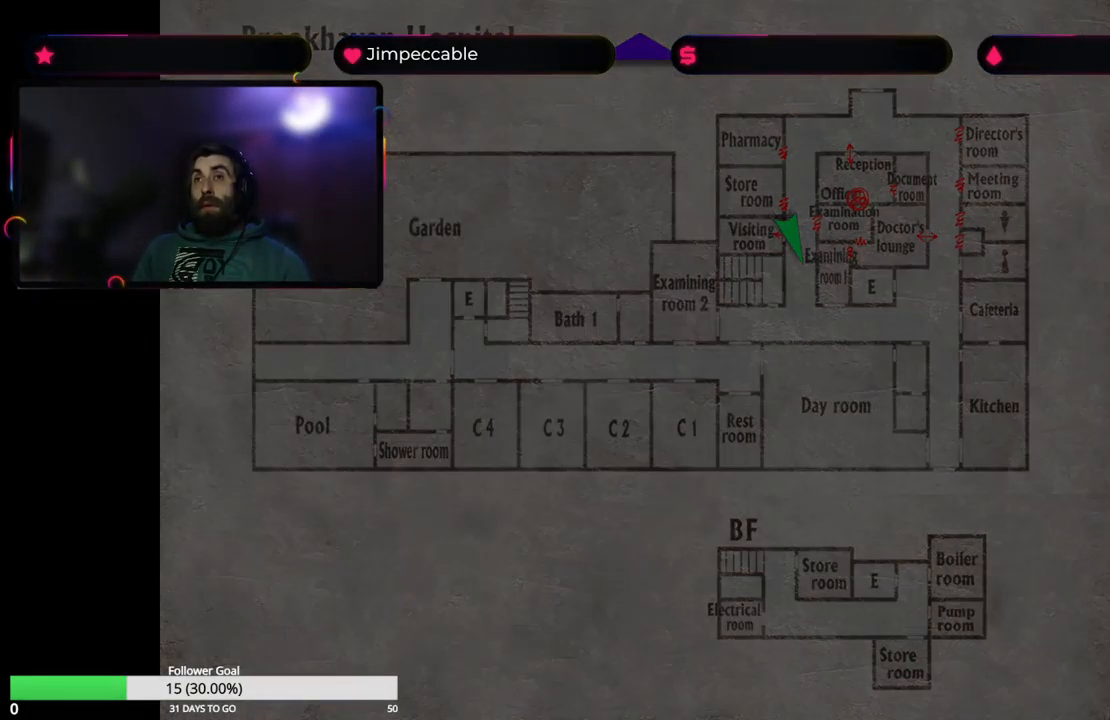
{"buttons": ["X"], "left_stick": "up", "right_stick": "center", "events": [[283, "left_stick", "up-right"], [450, "left_stick", "up"]]}
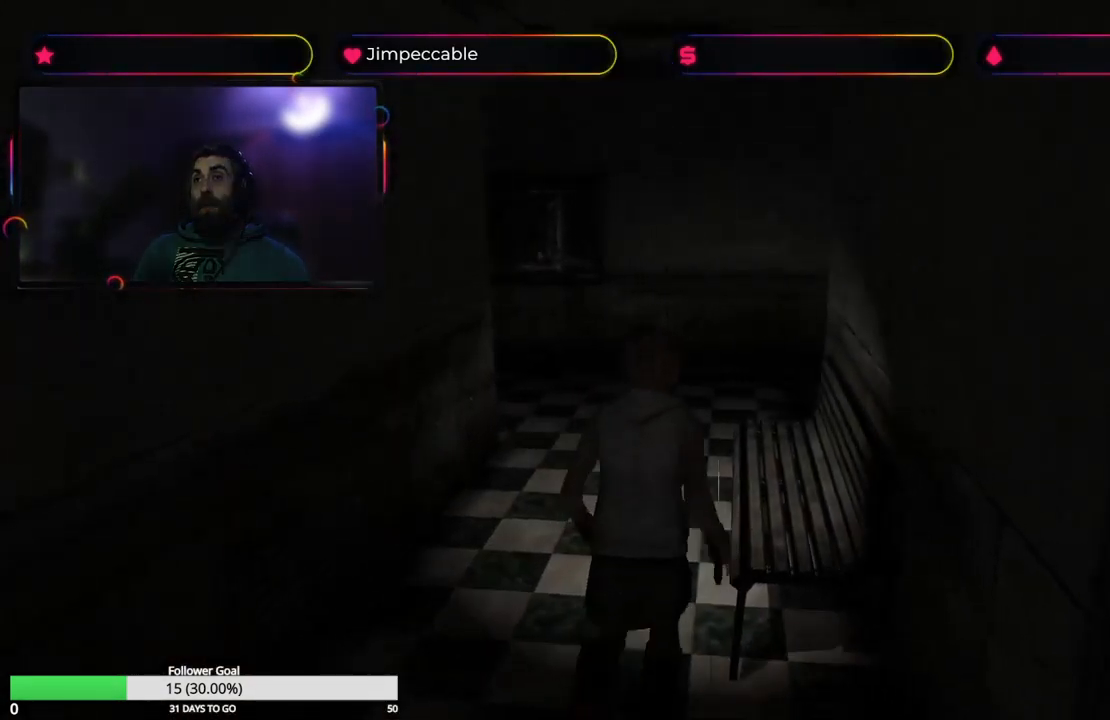
{"buttons": ["X"], "left_stick": "up", "right_stick": "center", "events": []}
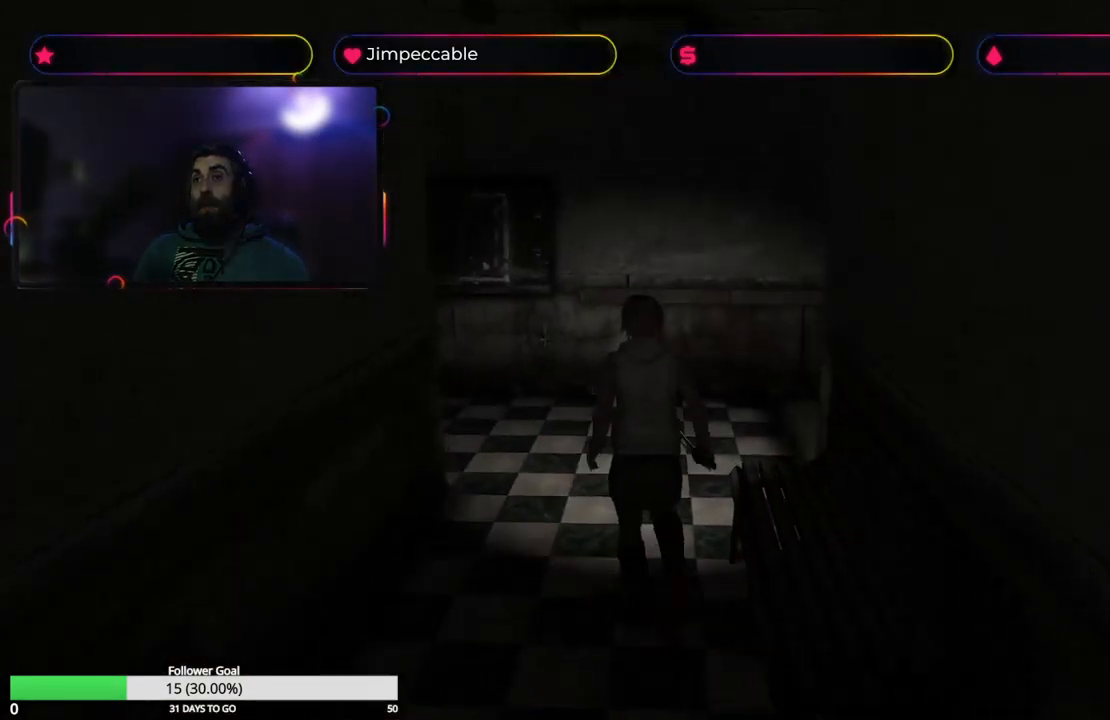
{"buttons": ["X"], "left_stick": "up-left", "right_stick": "center", "events": [[183, "left_stick", "up-left"]]}
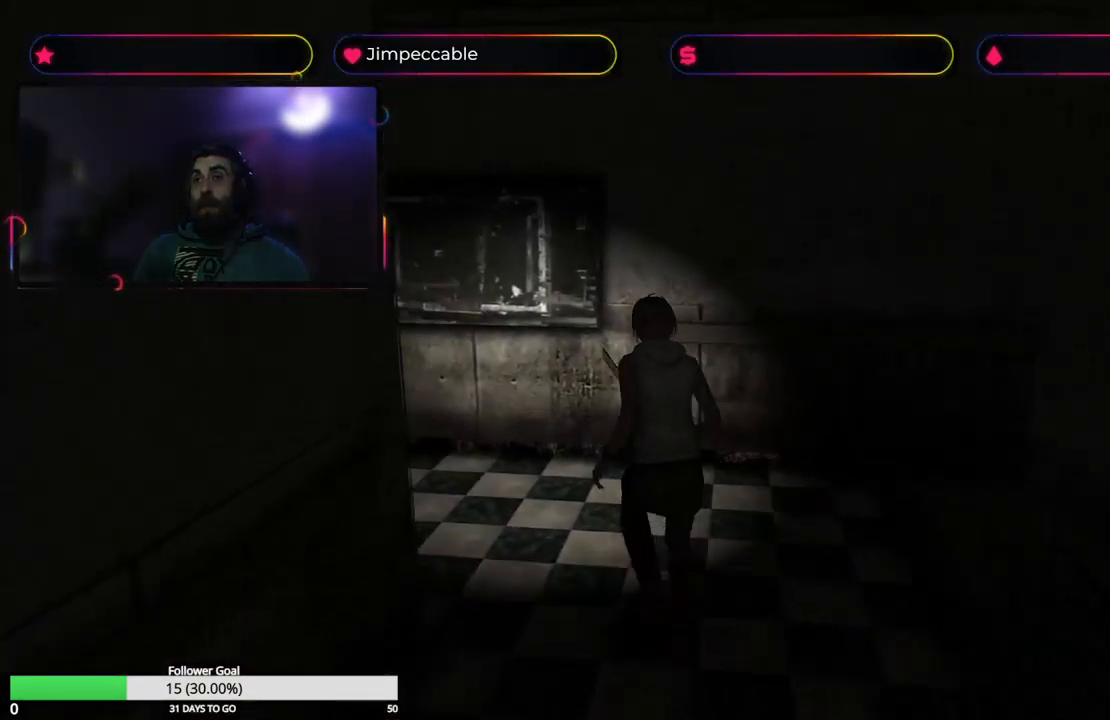
{"buttons": ["X"], "left_stick": "up-left", "right_stick": "center", "events": []}
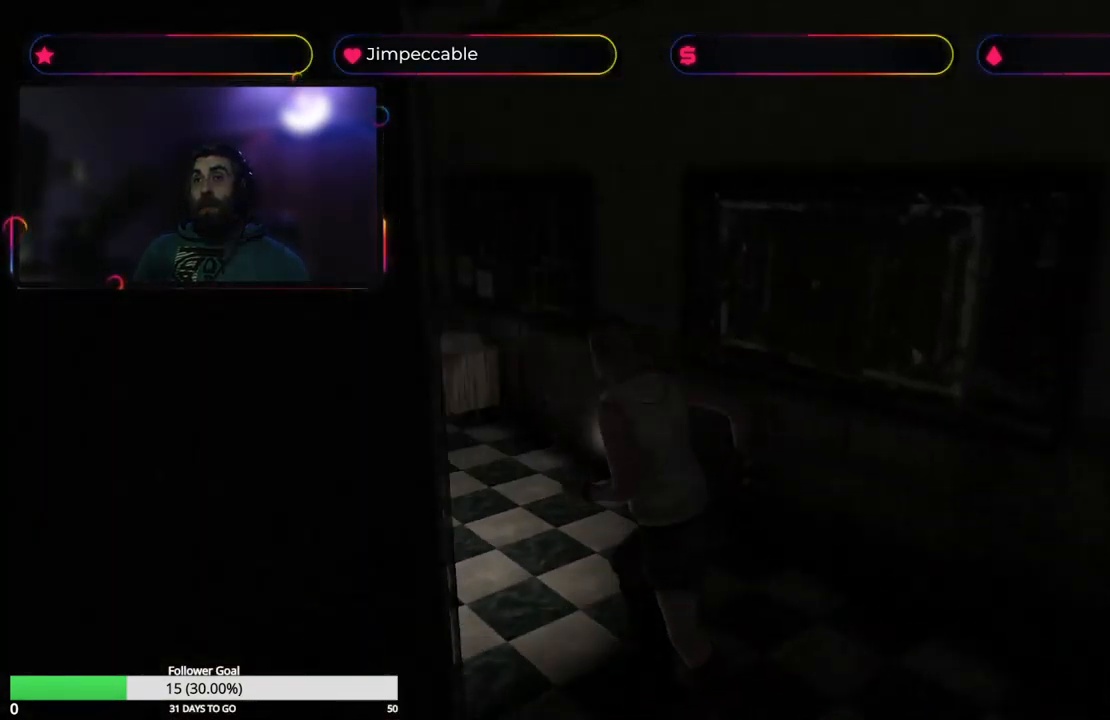
{"buttons": [], "left_stick": "up-left", "right_stick": "center", "events": [[167, "X", "up"]]}
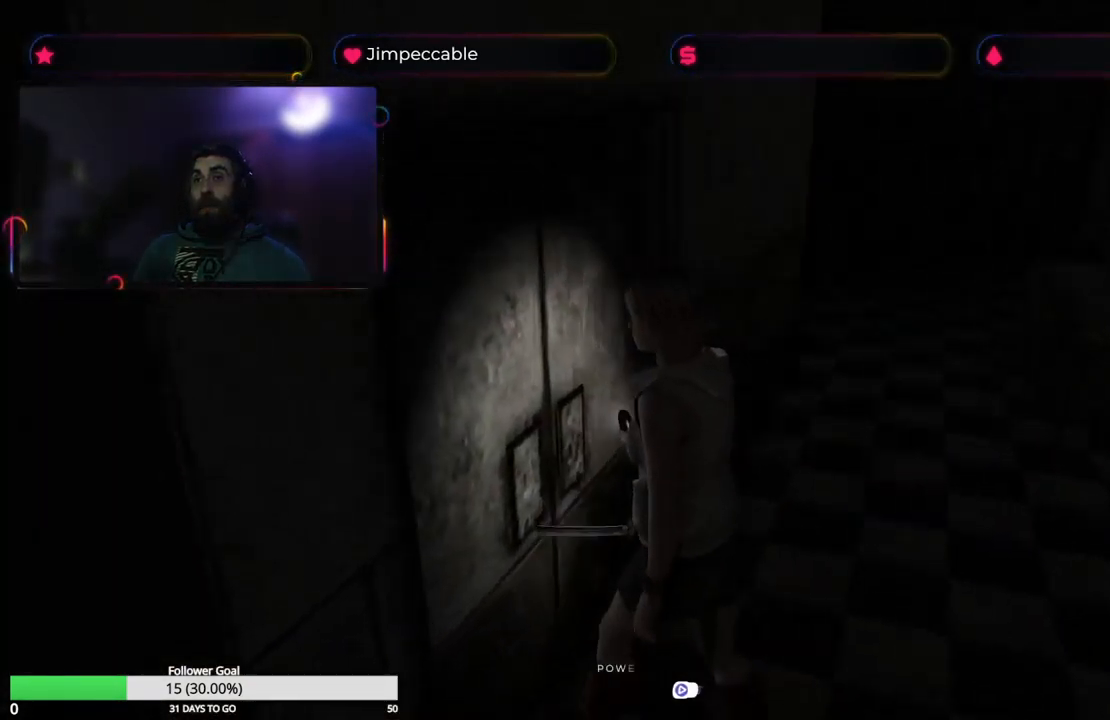
{"buttons": [], "left_stick": "center", "right_stick": "center", "events": [[133, "A", "down"], [150, "left_stick", "up"], [250, "A", "up"], [333, "left_stick", "center"]]}
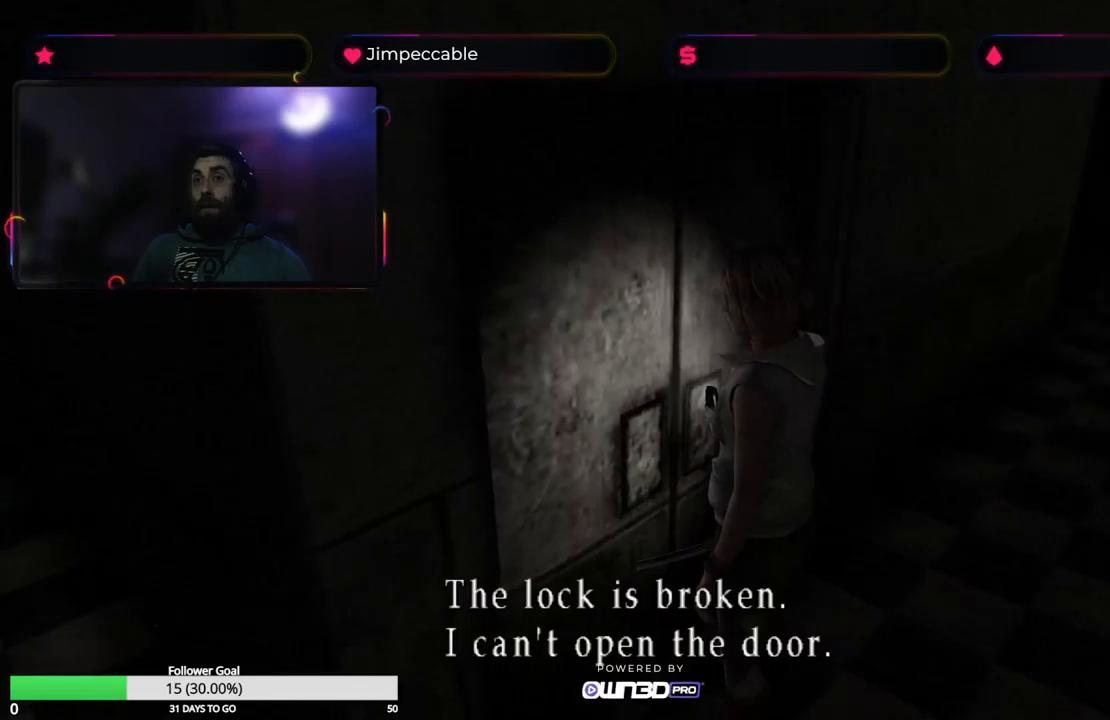
{"buttons": ["X", "L2"], "left_stick": "up-left", "right_stick": "center", "events": [[67, "left_stick", "left"], [417, "L2", "down"], [450, "X", "down"], [450, "left_stick", "up-left"]]}
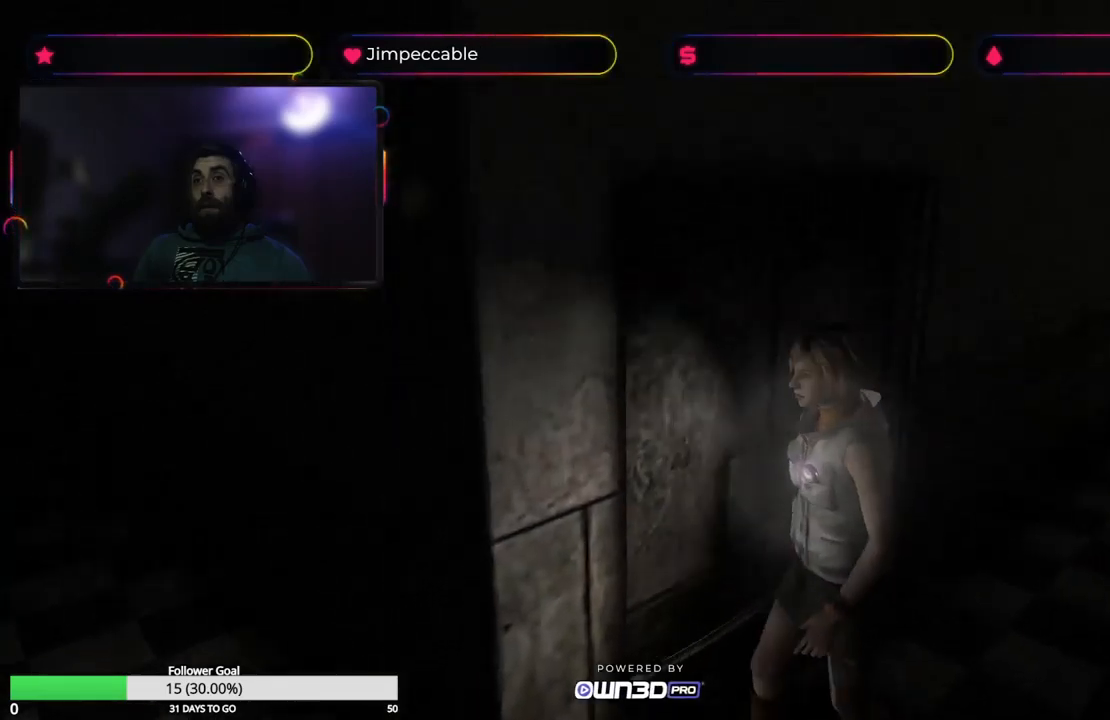
{"buttons": ["X"], "left_stick": "up-left", "right_stick": "center", "events": [[334, "L2", "up"]]}
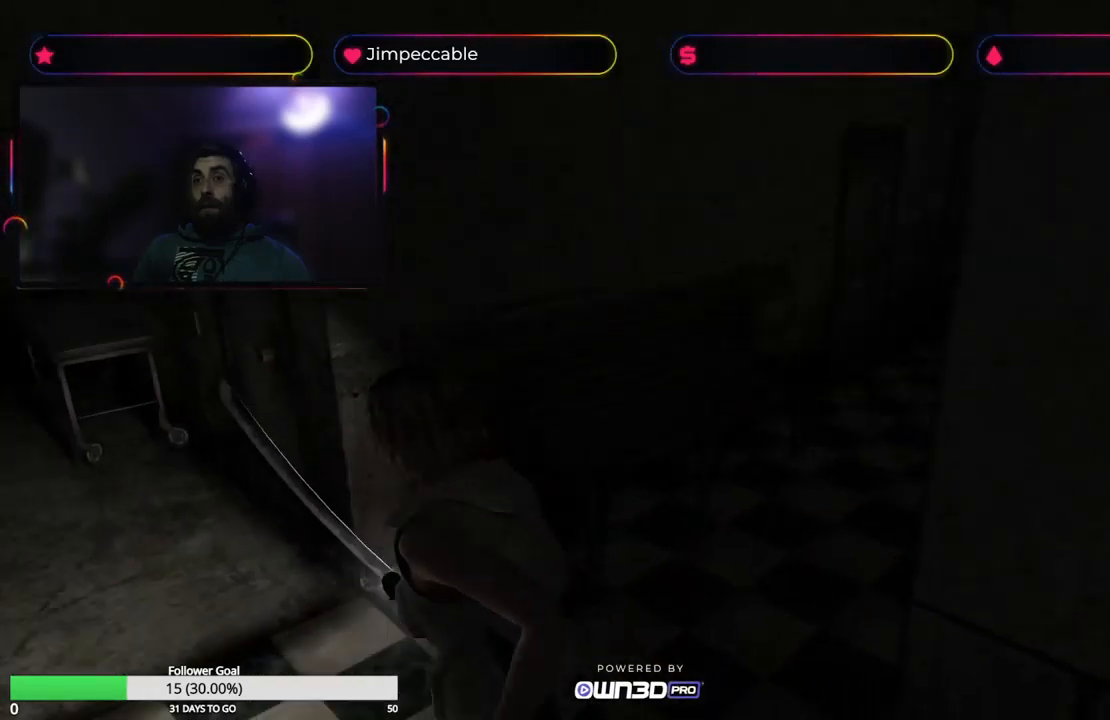
{"buttons": [], "left_stick": "up", "right_stick": "center", "events": [[334, "X", "up"], [367, "left_stick", "up"]]}
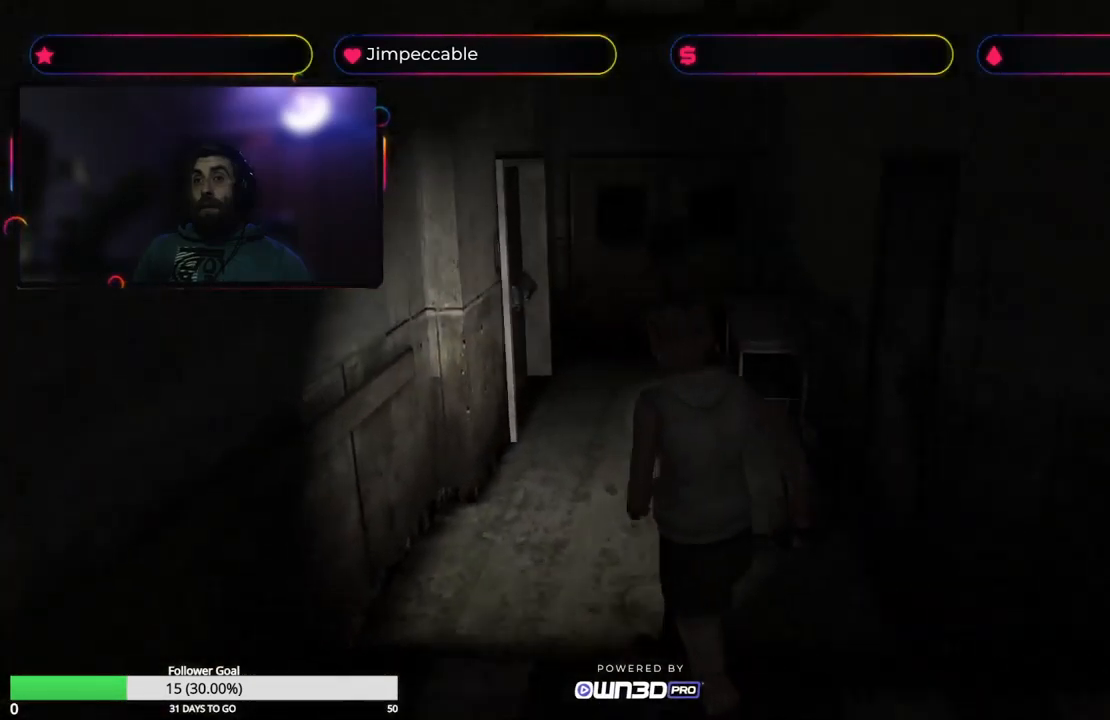
{"buttons": [], "left_stick": "up-right", "right_stick": "center", "events": [[50, "left_stick", "up-right"]]}